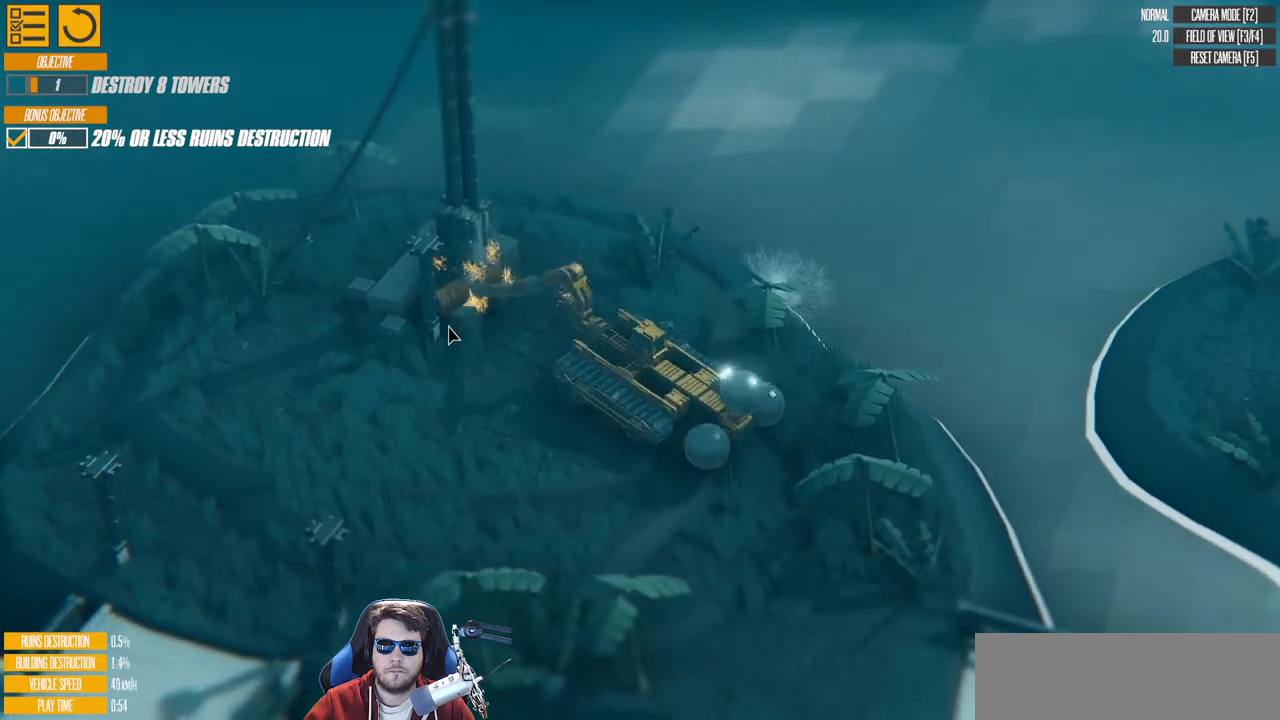
Gameplay with keyboard; each line is a JSON object with the keys held at the frame after it. "events" lists presses ("down") and releases ("up") of "a", "d", "down", "e", "left", "q", "right", "s", "up" and "w" between this image and that frame as [ms after this image, input, new state], when the widget could be followed in between. No other keys are recorded. Mouse input is not recorded.
{"keys": ["down"], "events": [[17, "d", "down"], [67, "up", "up"], [67, "w", "down"], [283, "d", "up"], [283, "w", "up"], [350, "right", "up"], [467, "down", "down"]]}
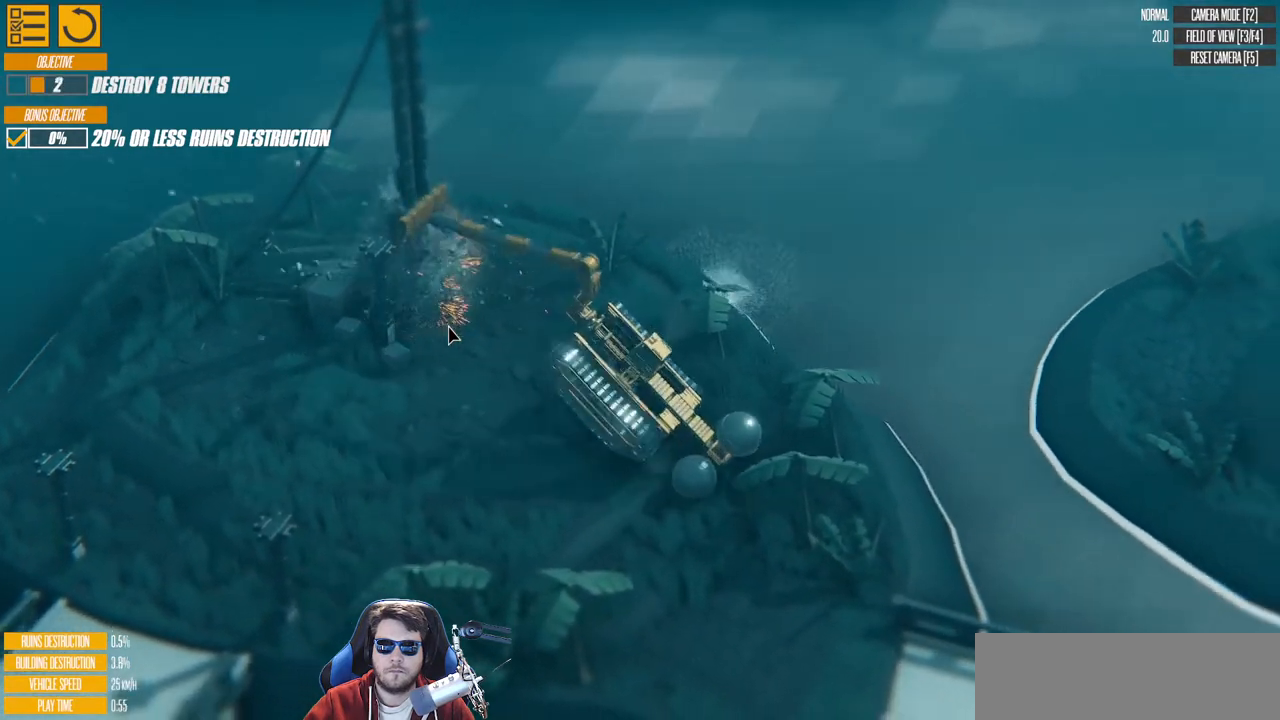
{"keys": ["d", "down", "w"], "events": [[333, "w", "down"], [433, "w", "up"], [483, "d", "down"], [483, "w", "down"]]}
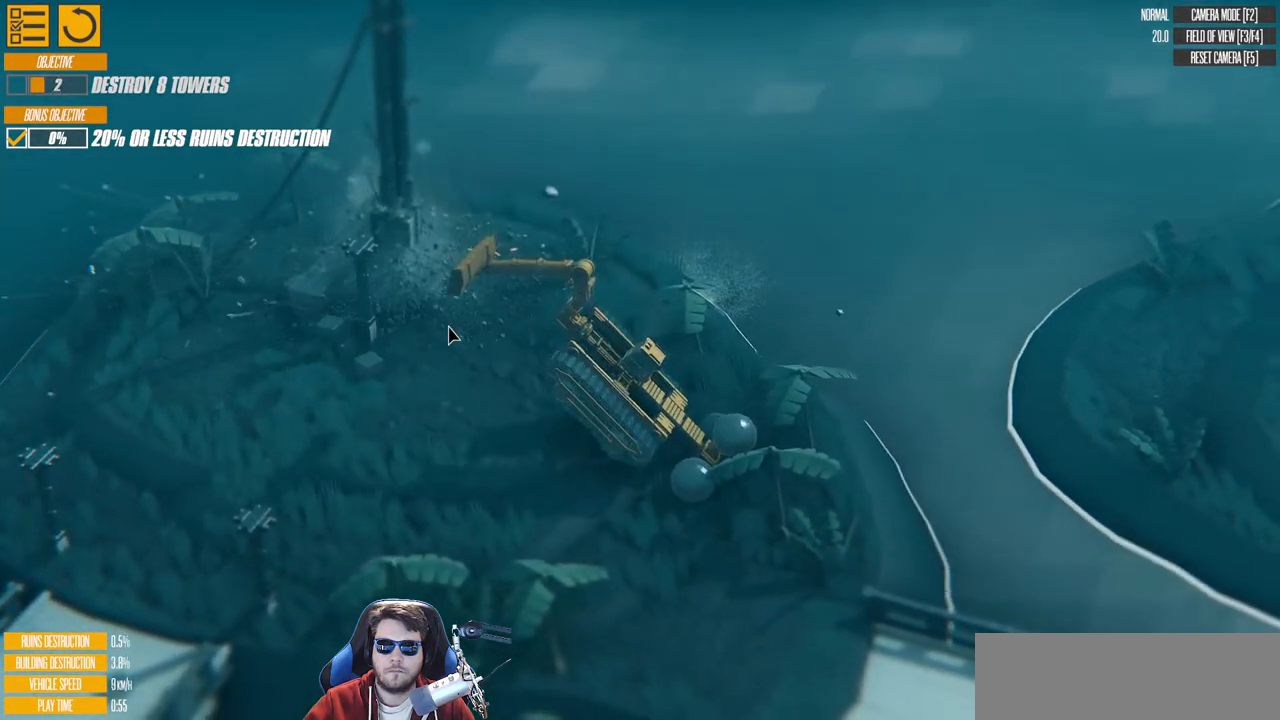
{"keys": ["d"], "events": [[33, "down", "up"], [217, "d", "up"], [233, "w", "up"], [467, "d", "down"]]}
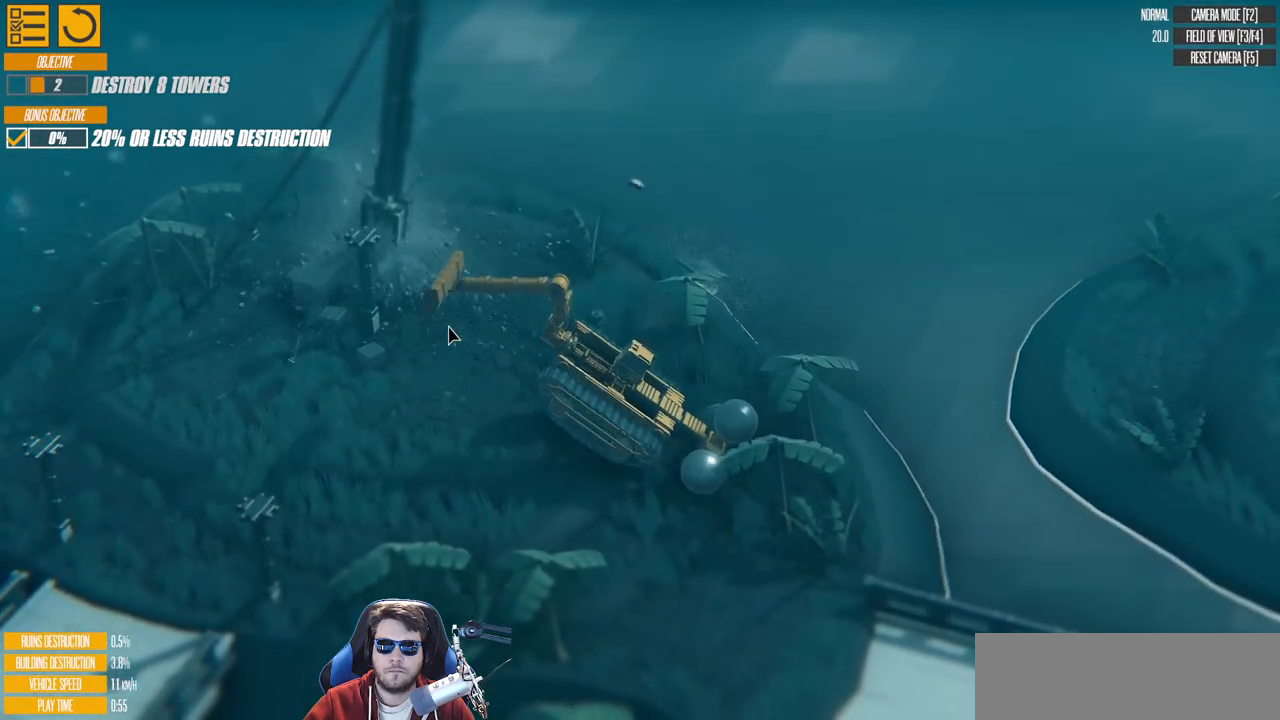
{"keys": ["d", "w"], "events": [[50, "w", "down"]]}
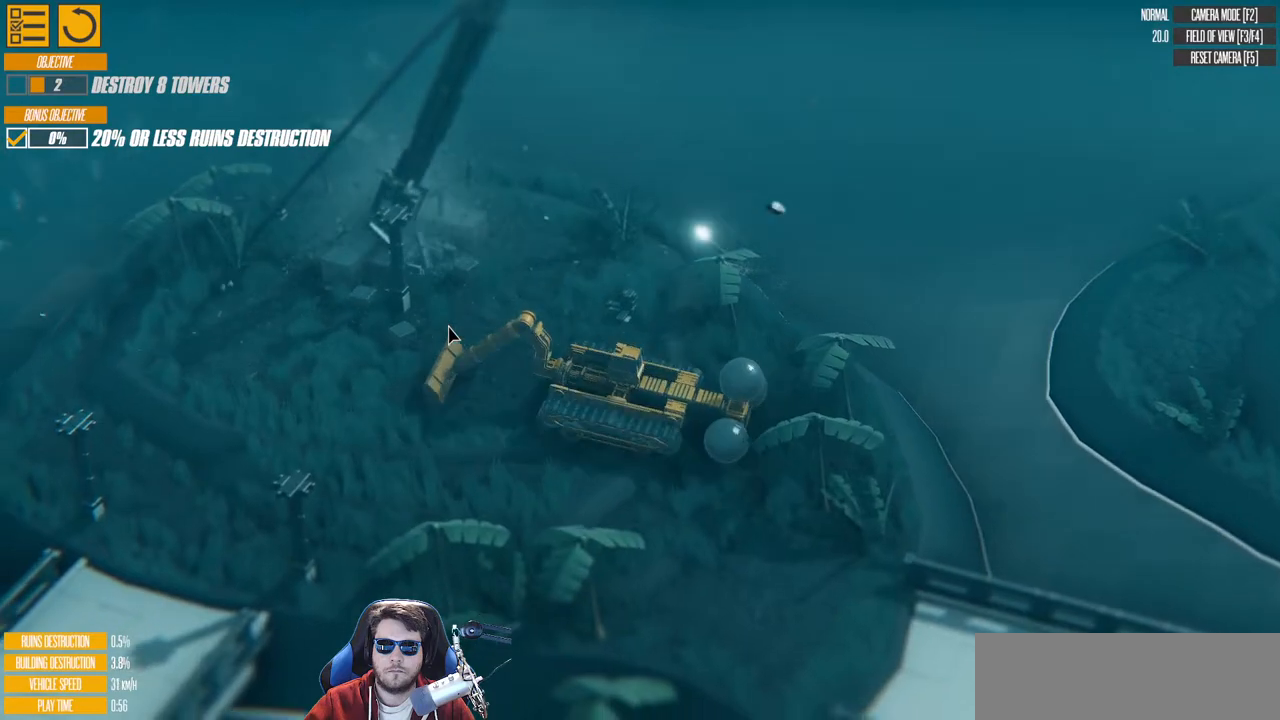
{"keys": [], "events": [[283, "w", "up"], [400, "d", "up"]]}
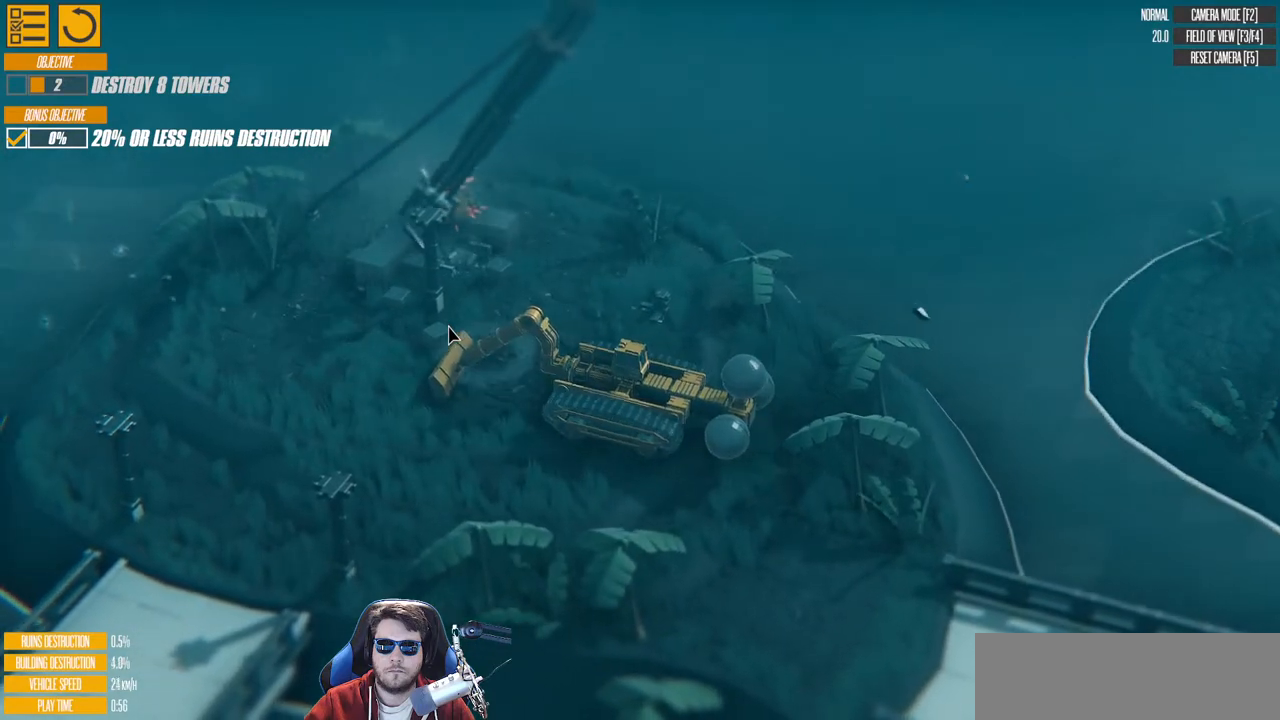
{"keys": ["up"], "events": [[167, "a", "down"], [183, "s", "down"], [417, "up", "down"], [483, "a", "up"], [483, "s", "up"]]}
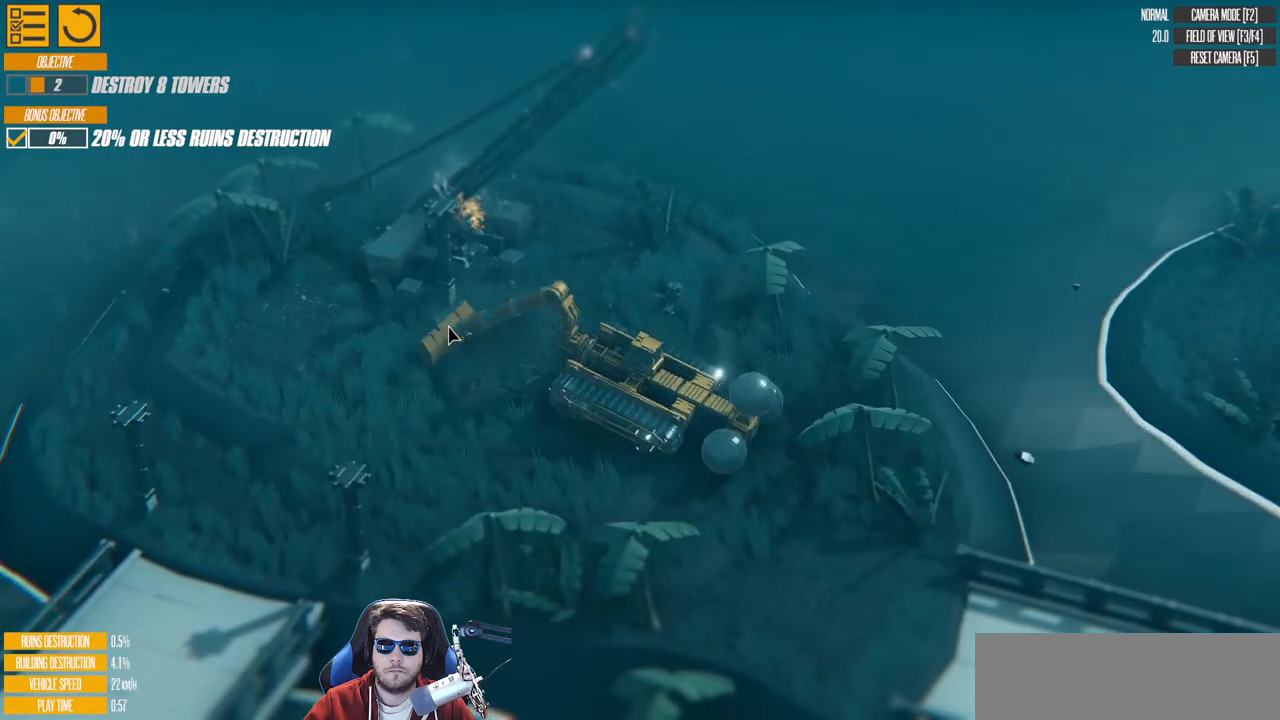
{"keys": ["left"], "events": [[183, "left", "down"], [183, "up", "up"]]}
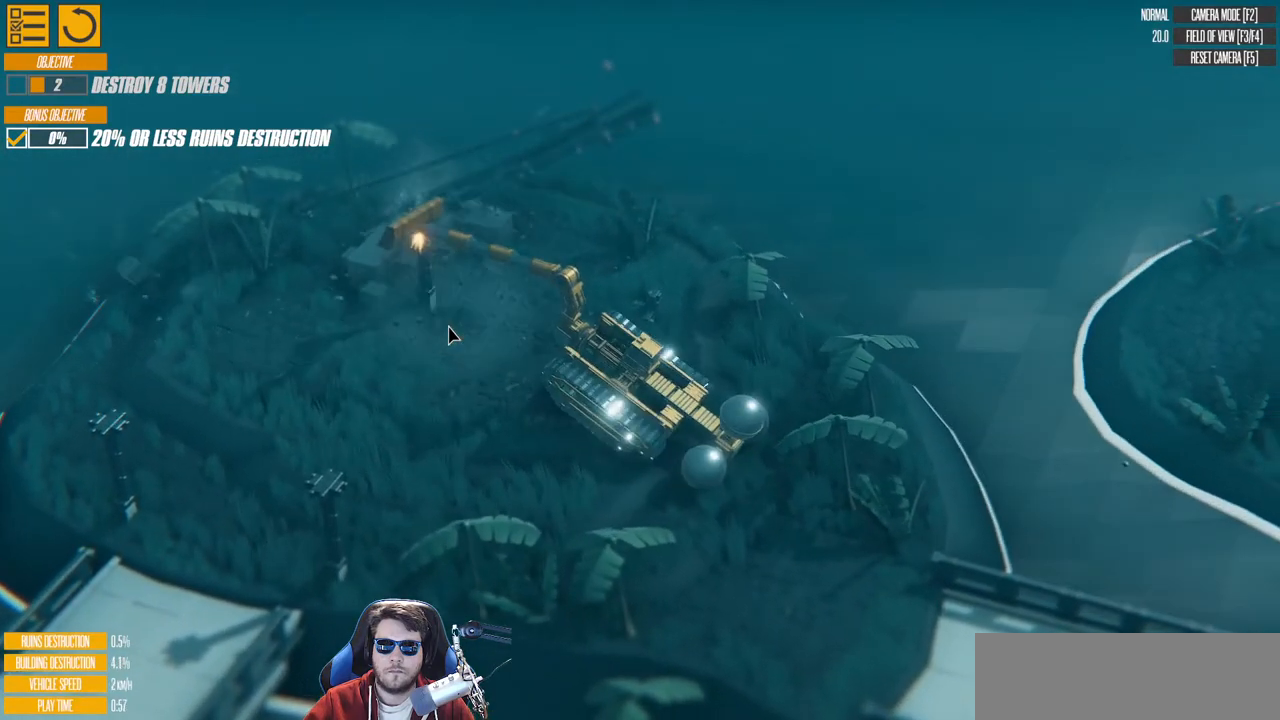
{"keys": ["down", "left"], "events": [[417, "down", "down"]]}
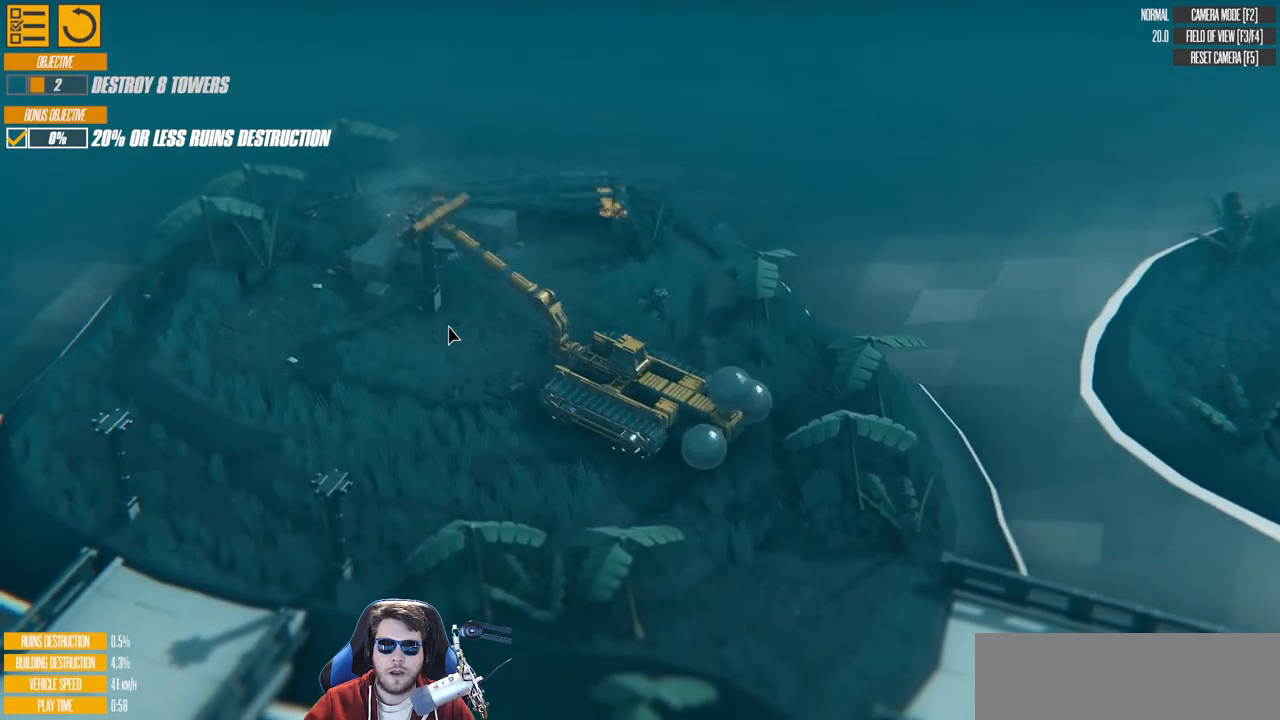
{"keys": ["down", "left"], "events": []}
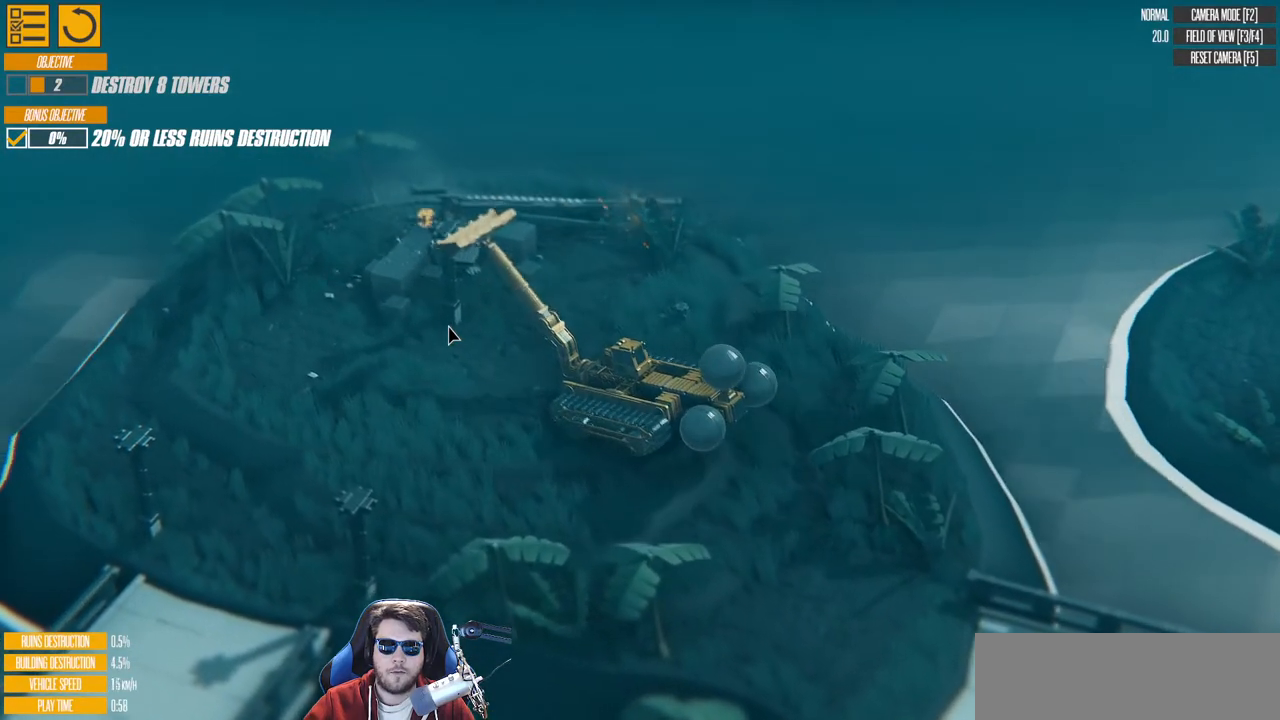
{"keys": ["a", "left"], "events": [[83, "down", "up"], [150, "a", "down"]]}
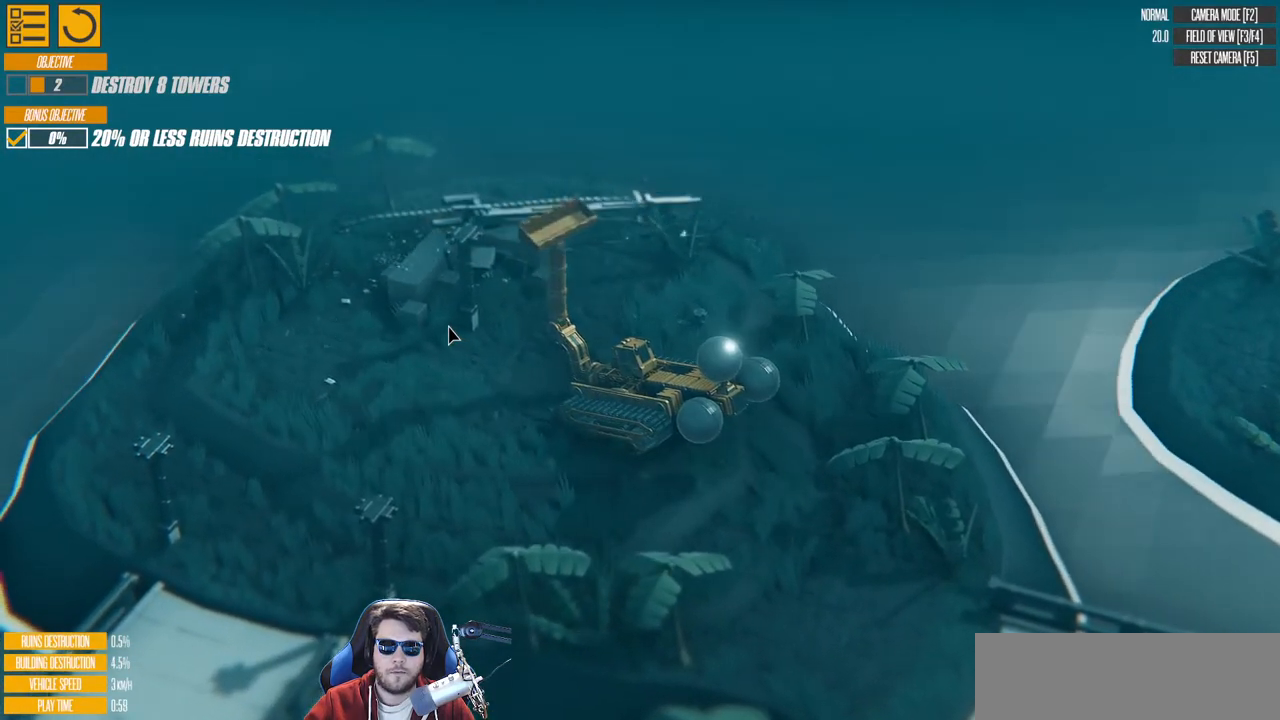
{"keys": ["a", "left", "s"], "events": [[500, "s", "down"]]}
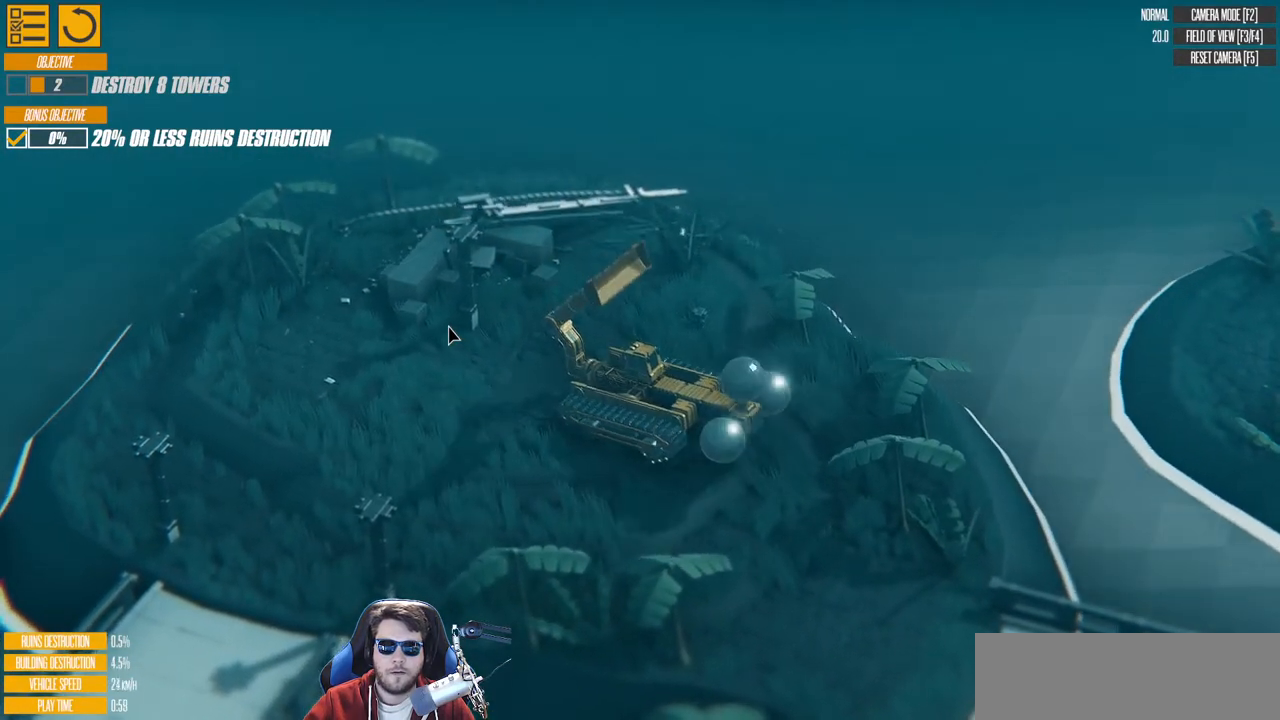
{"keys": ["a", "s"], "events": [[217, "left", "up"]]}
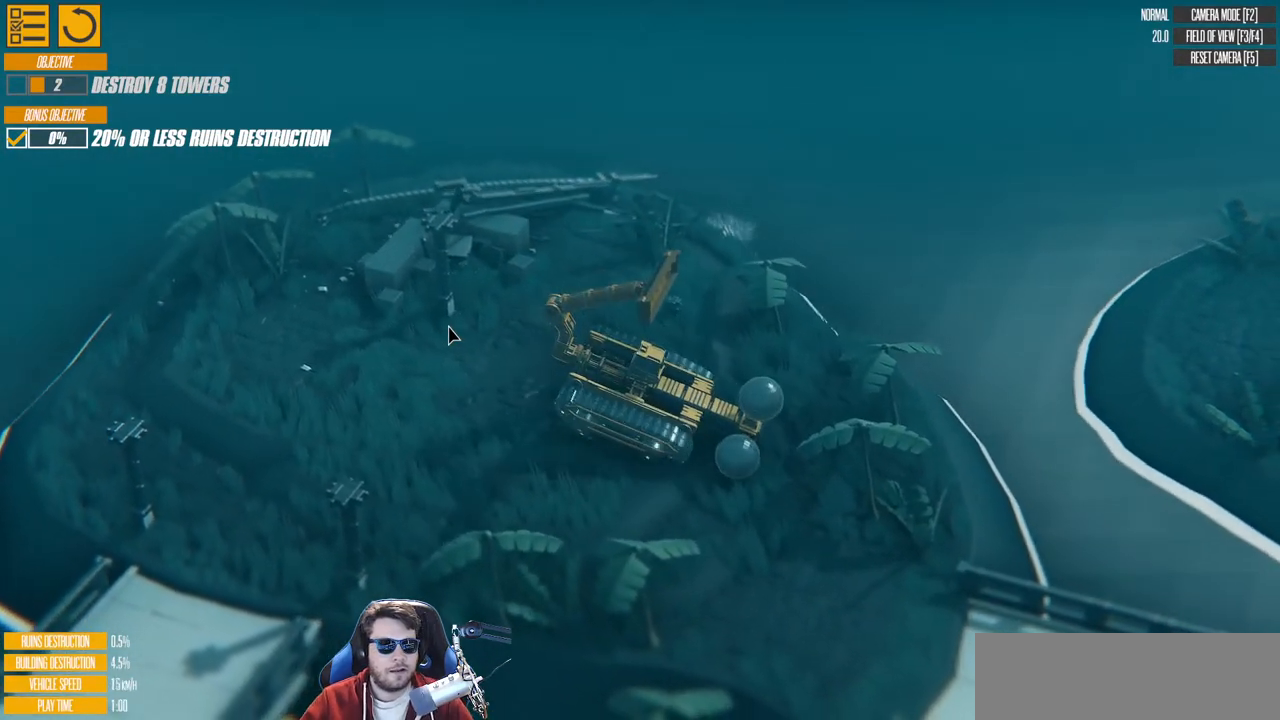
{"keys": ["a"], "events": [[267, "s", "up"]]}
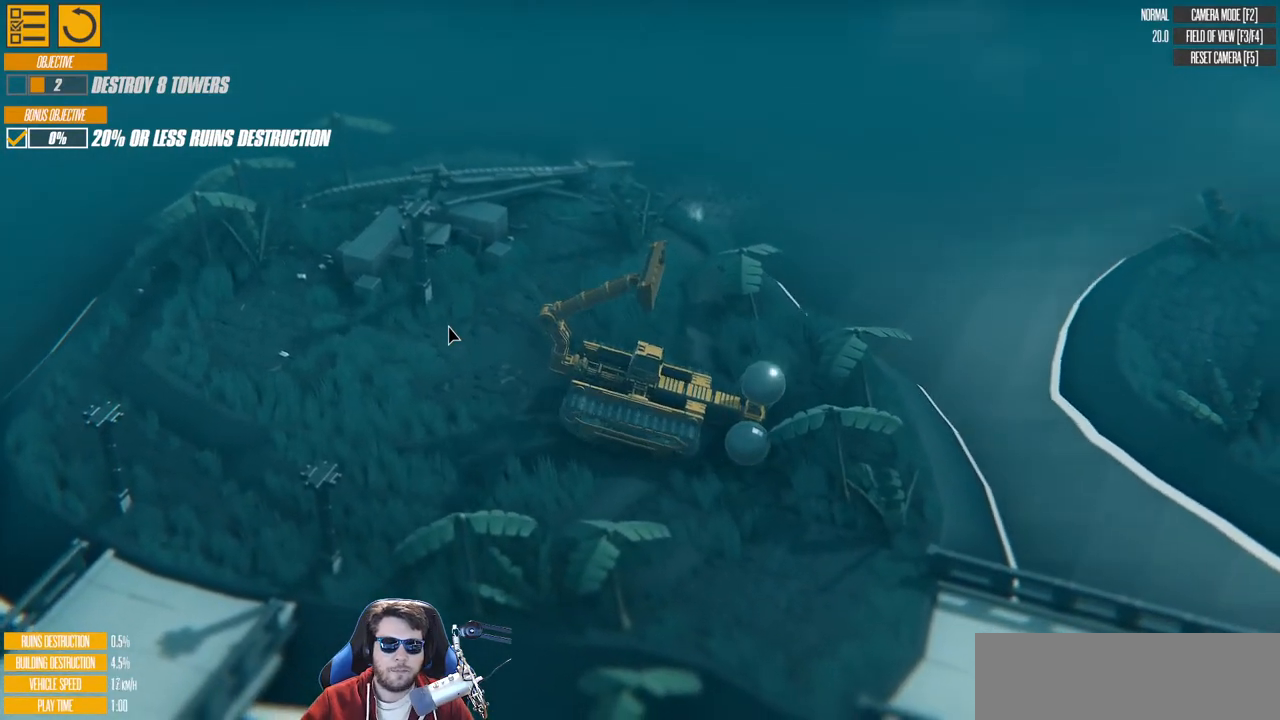
{"keys": ["a", "w"], "events": [[133, "w", "down"]]}
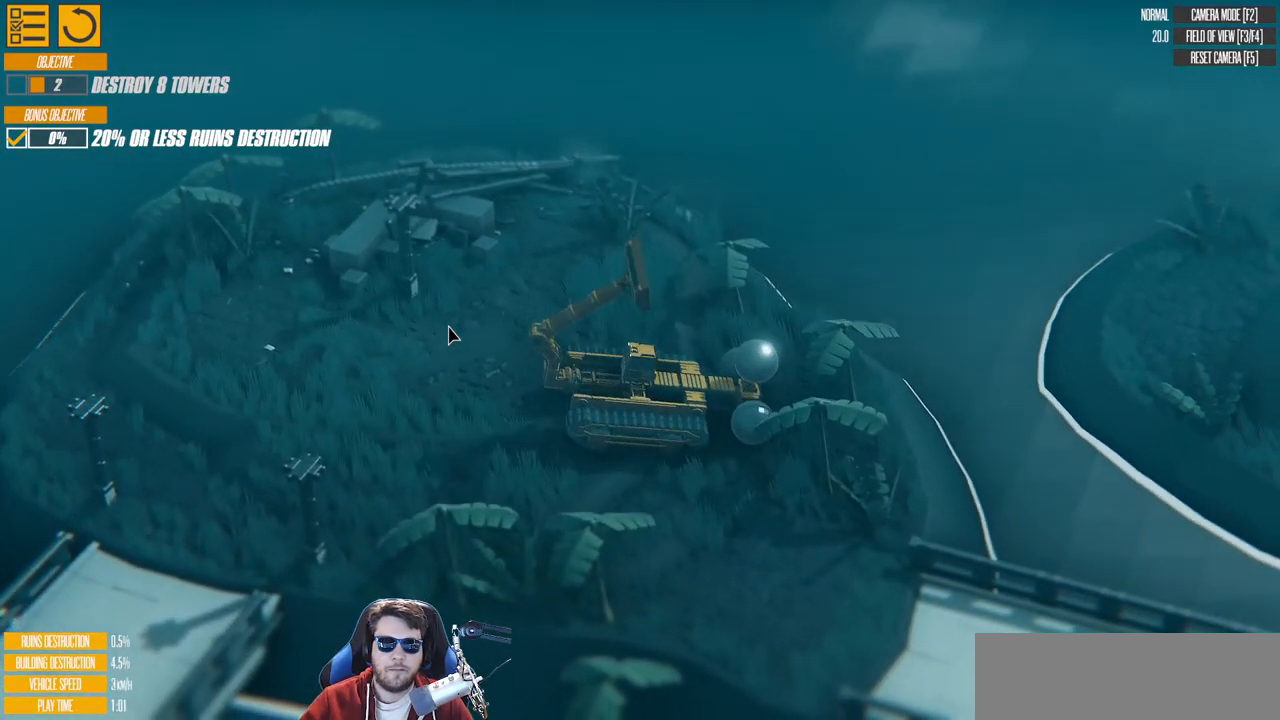
{"keys": ["a"], "events": [[267, "w", "up"]]}
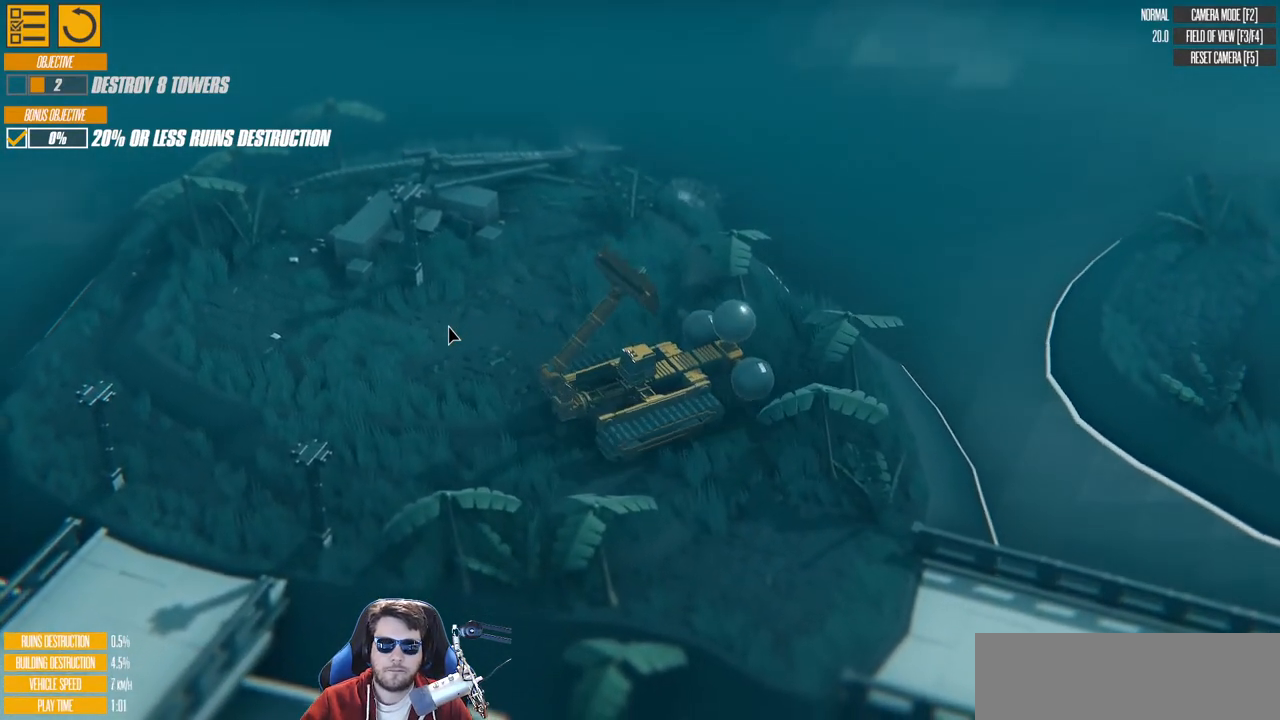
{"keys": ["a"], "events": []}
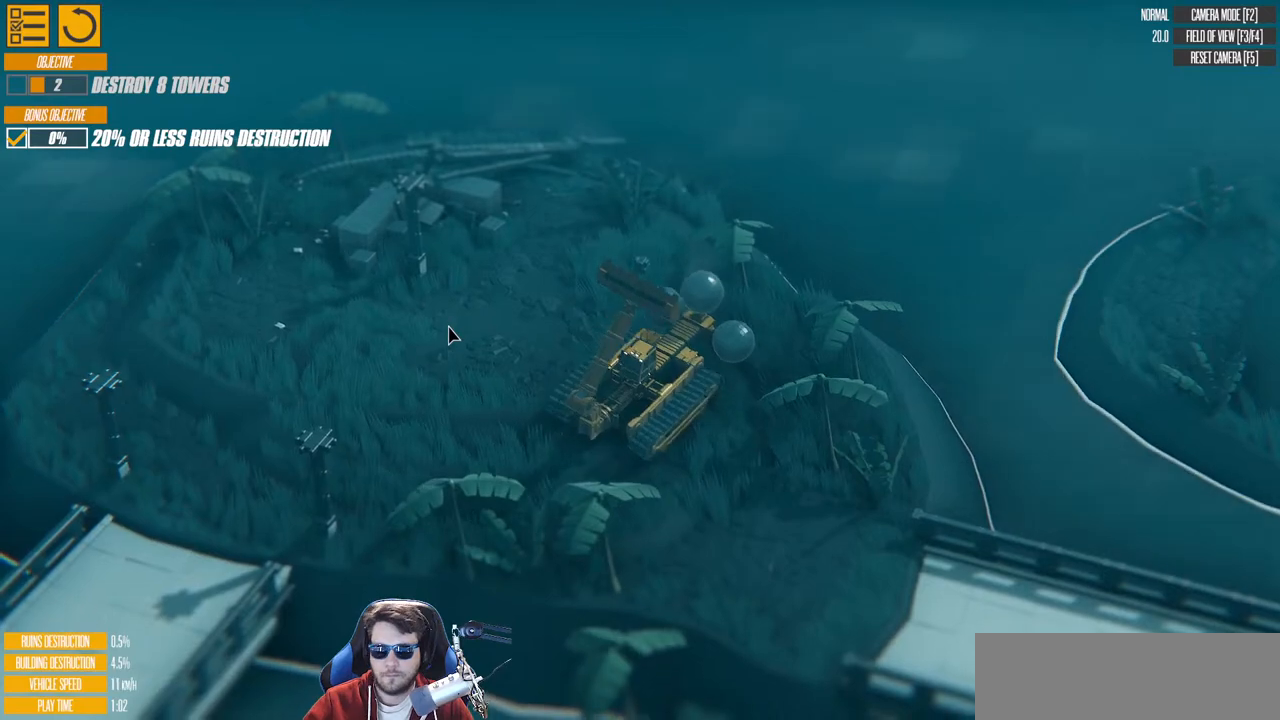
{"keys": ["a"], "events": []}
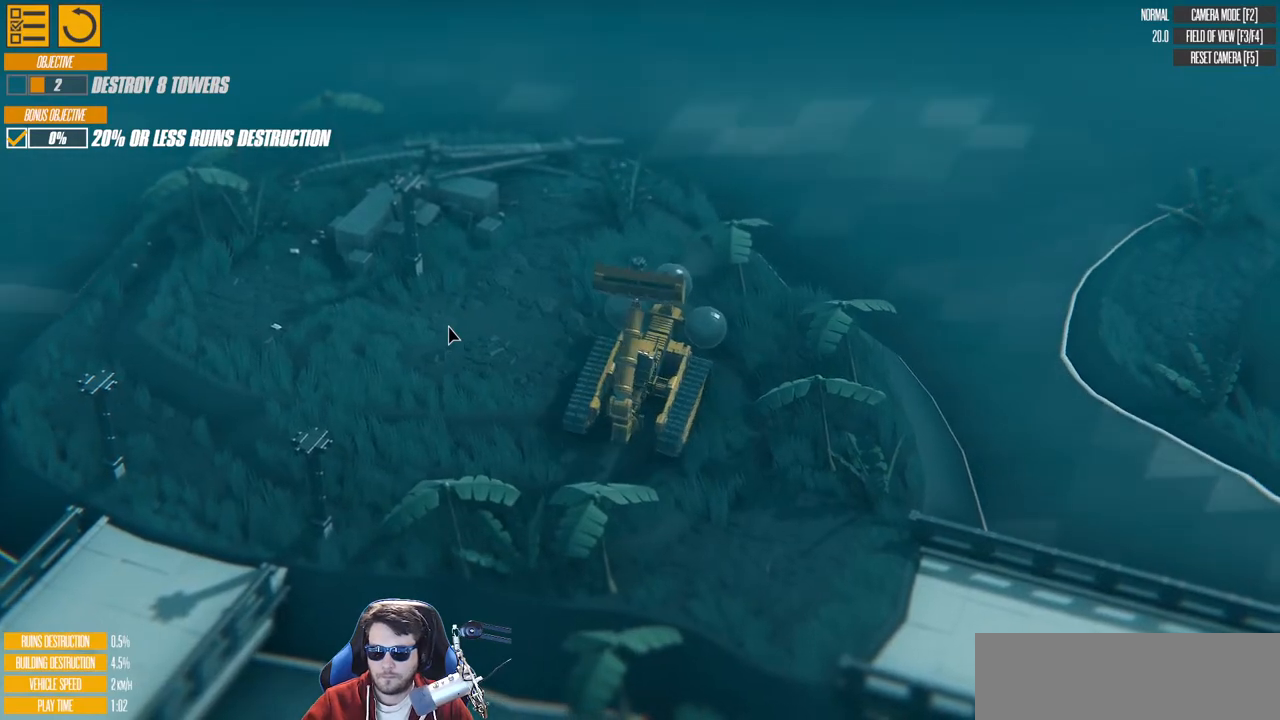
{"keys": ["a", "w"], "events": [[417, "w", "down"]]}
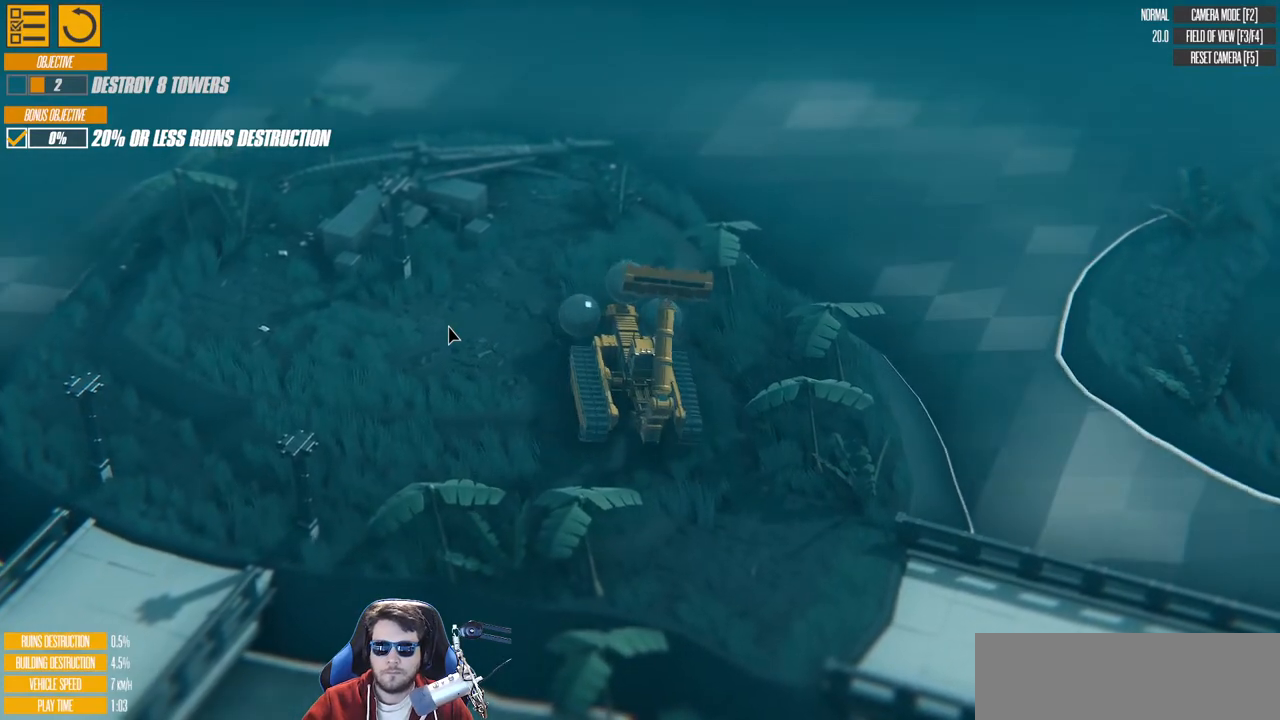
{"keys": ["w"], "events": [[150, "a", "up"], [200, "w", "up"], [500, "w", "down"]]}
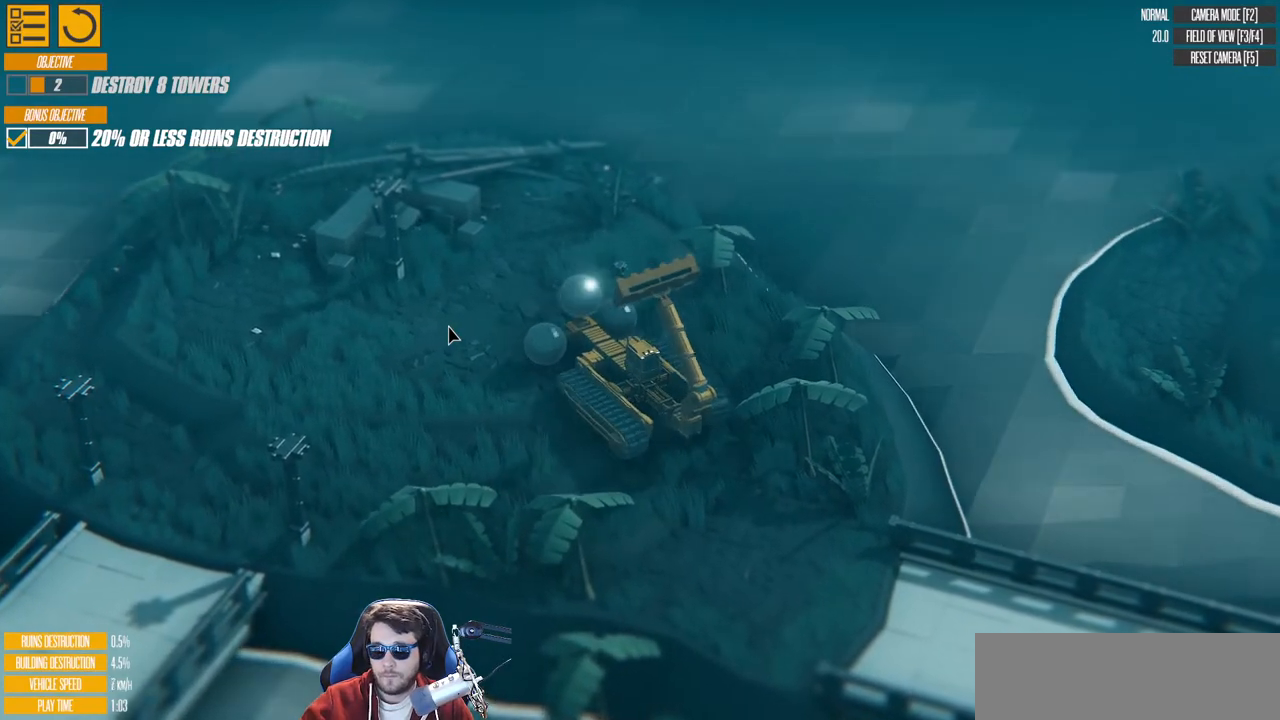
{"keys": [], "events": [[483, "w", "up"]]}
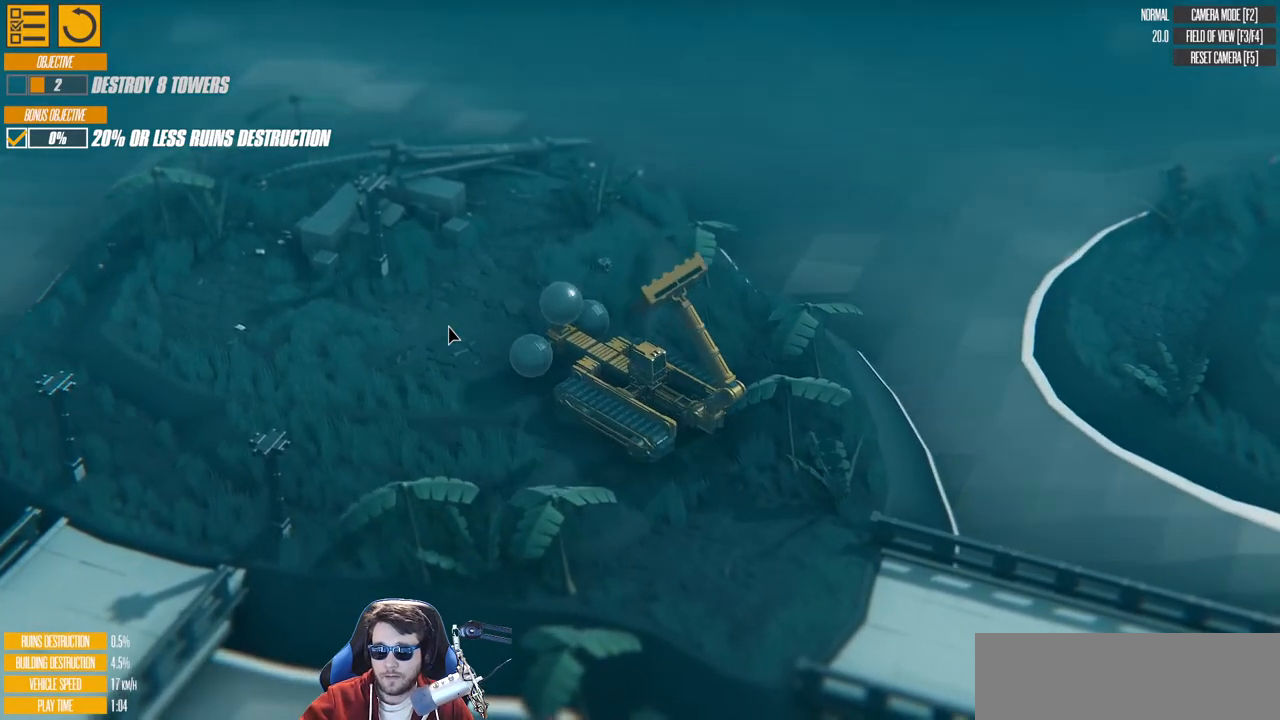
{"keys": ["d"], "events": [[167, "d", "down"]]}
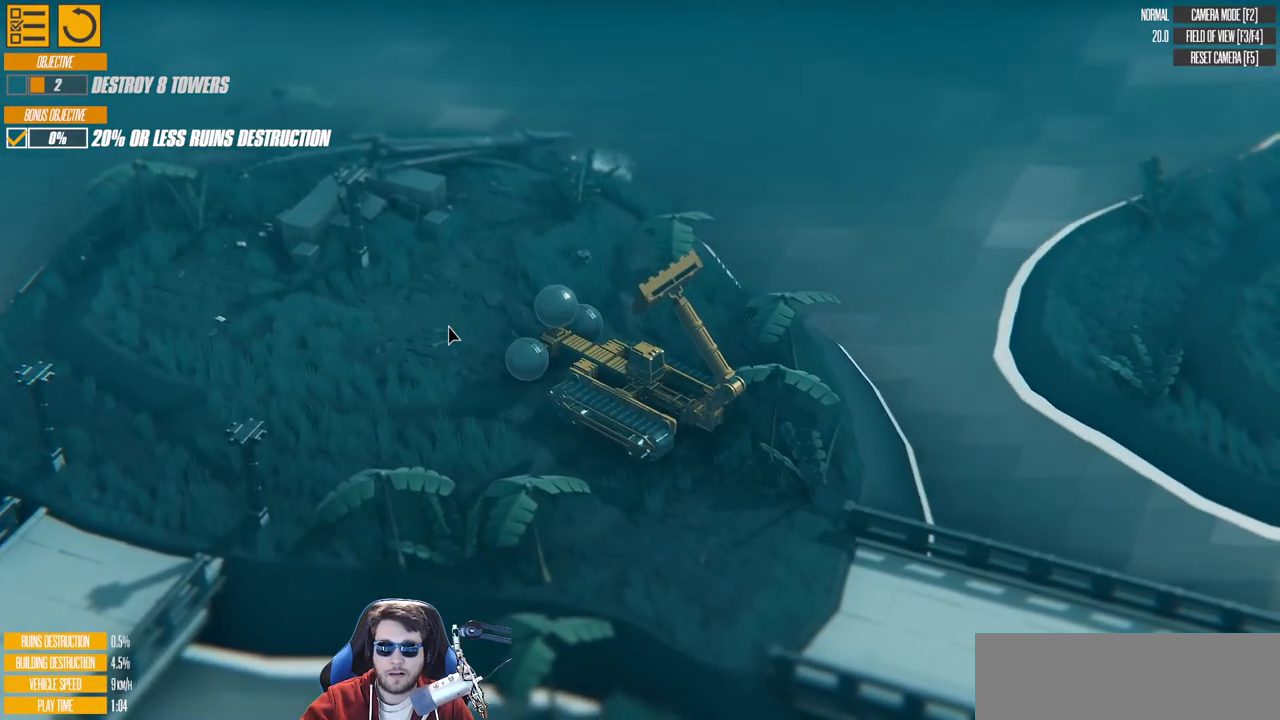
{"keys": ["d", "w"], "events": [[317, "w", "down"]]}
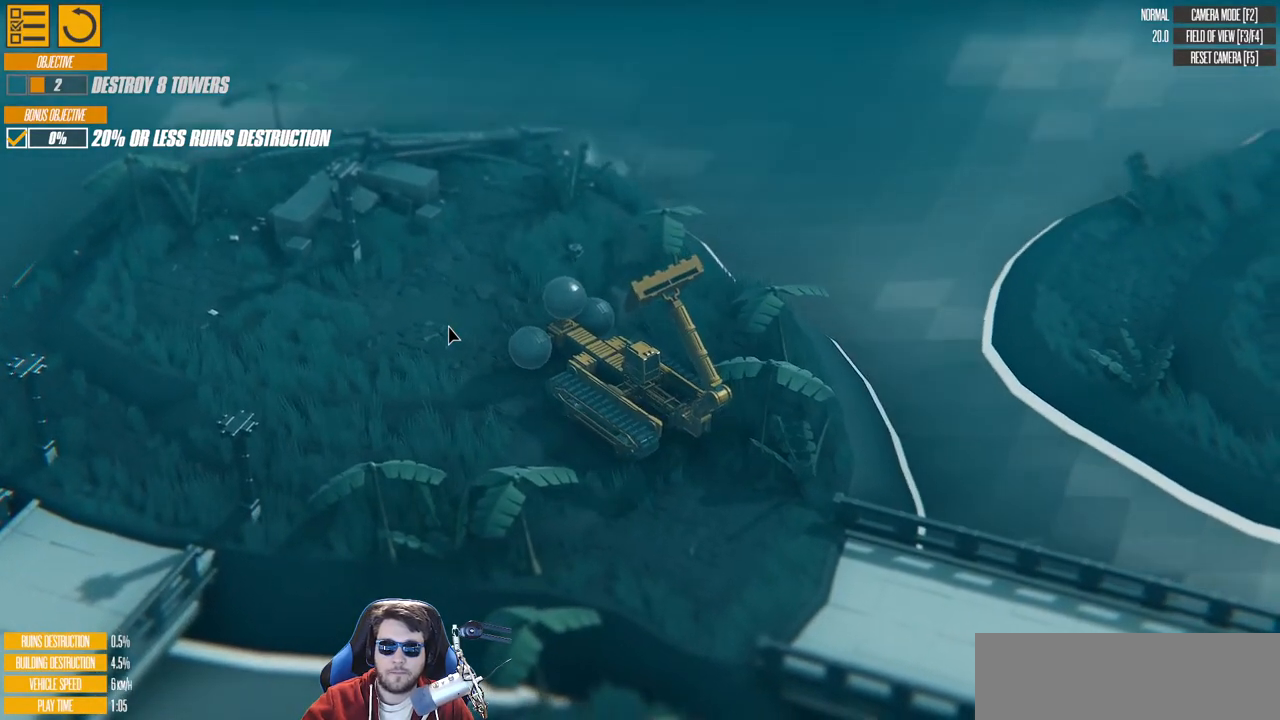
{"keys": ["w"], "events": [[100, "d", "up"]]}
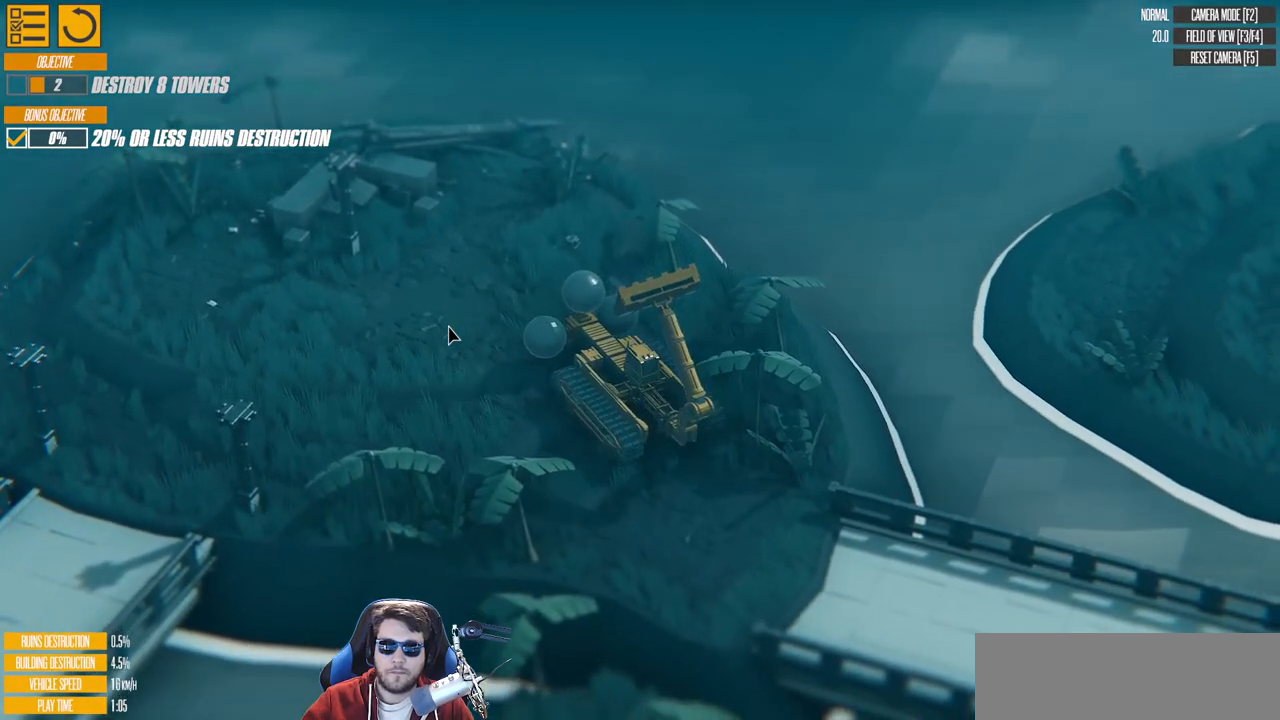
{"keys": ["w"], "events": [[67, "a", "down"], [283, "a", "up"]]}
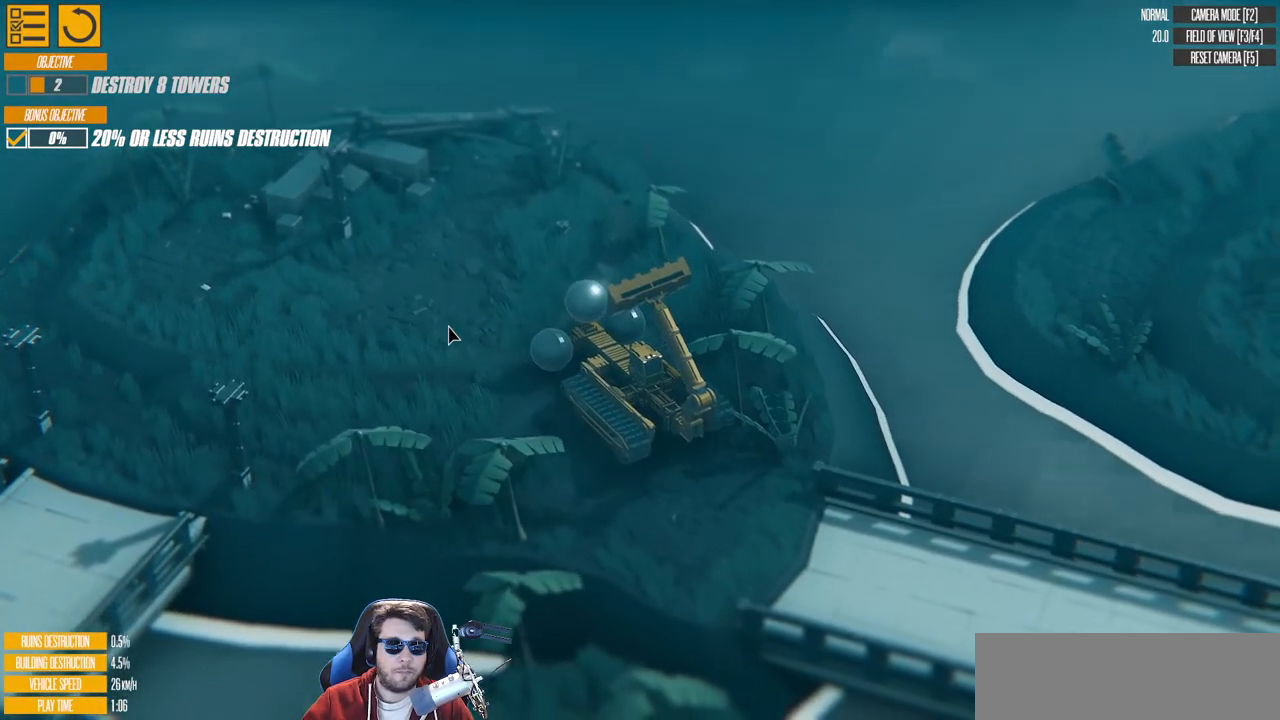
{"keys": [], "events": [[133, "a", "down"], [300, "a", "up"], [500, "w", "up"]]}
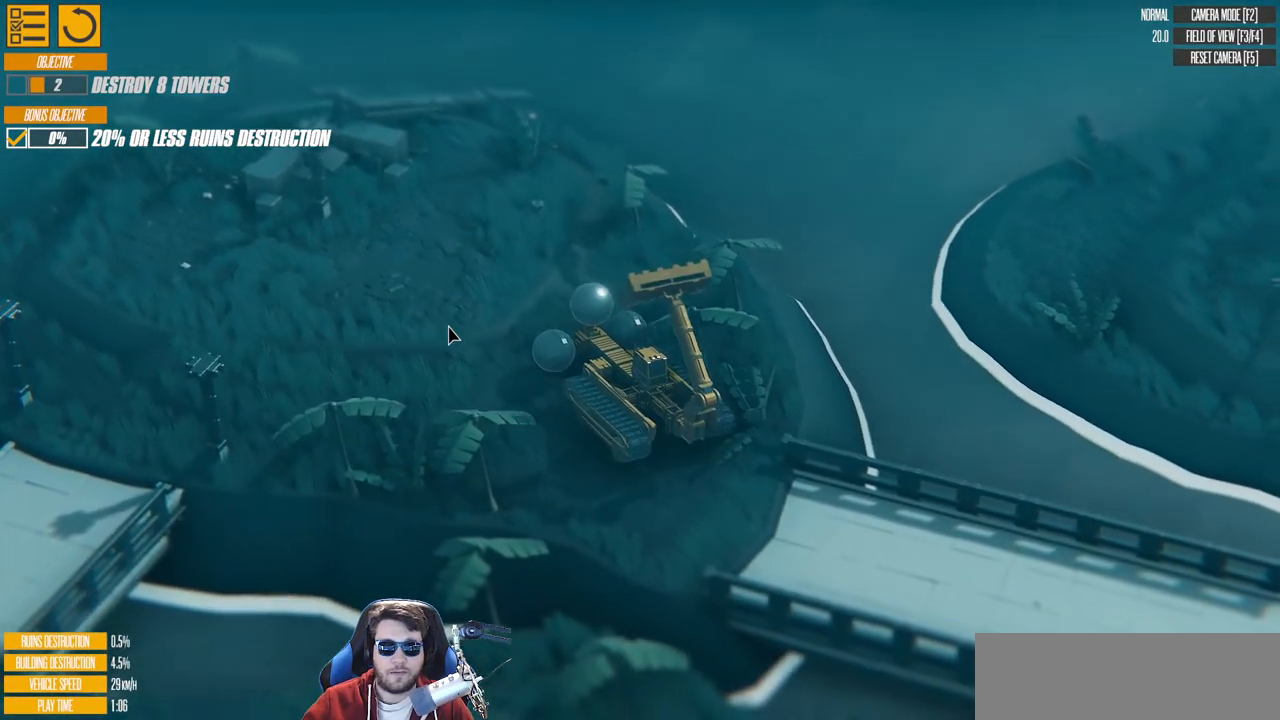
{"keys": ["w"], "events": [[217, "a", "down"], [367, "a", "up"], [500, "w", "down"]]}
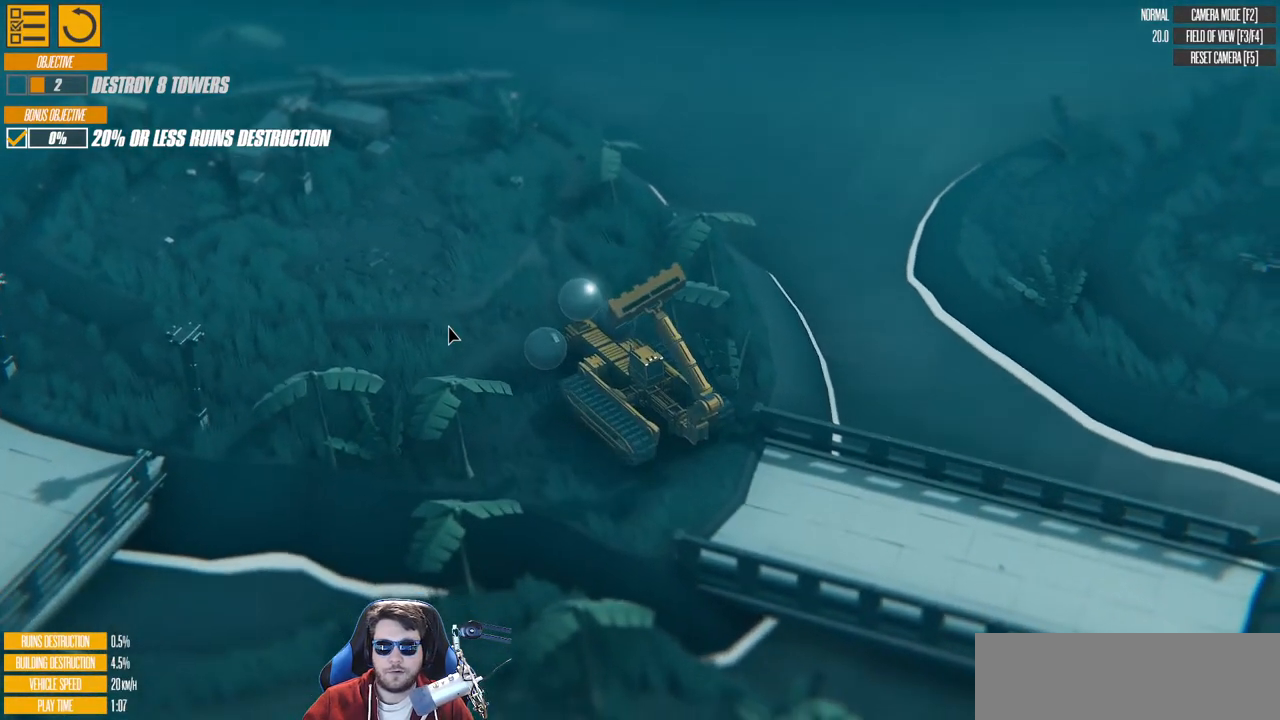
{"keys": ["w"], "events": [[167, "w", "up"], [450, "w", "down"]]}
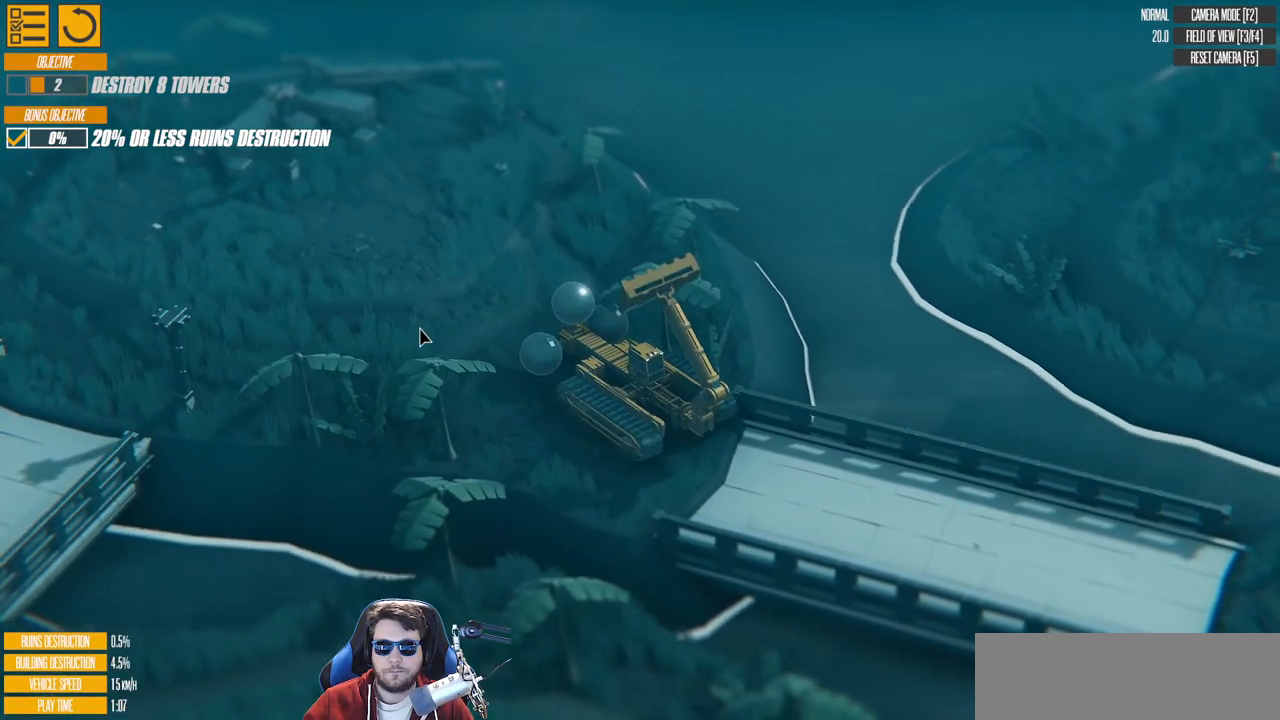
{"keys": ["w"], "events": []}
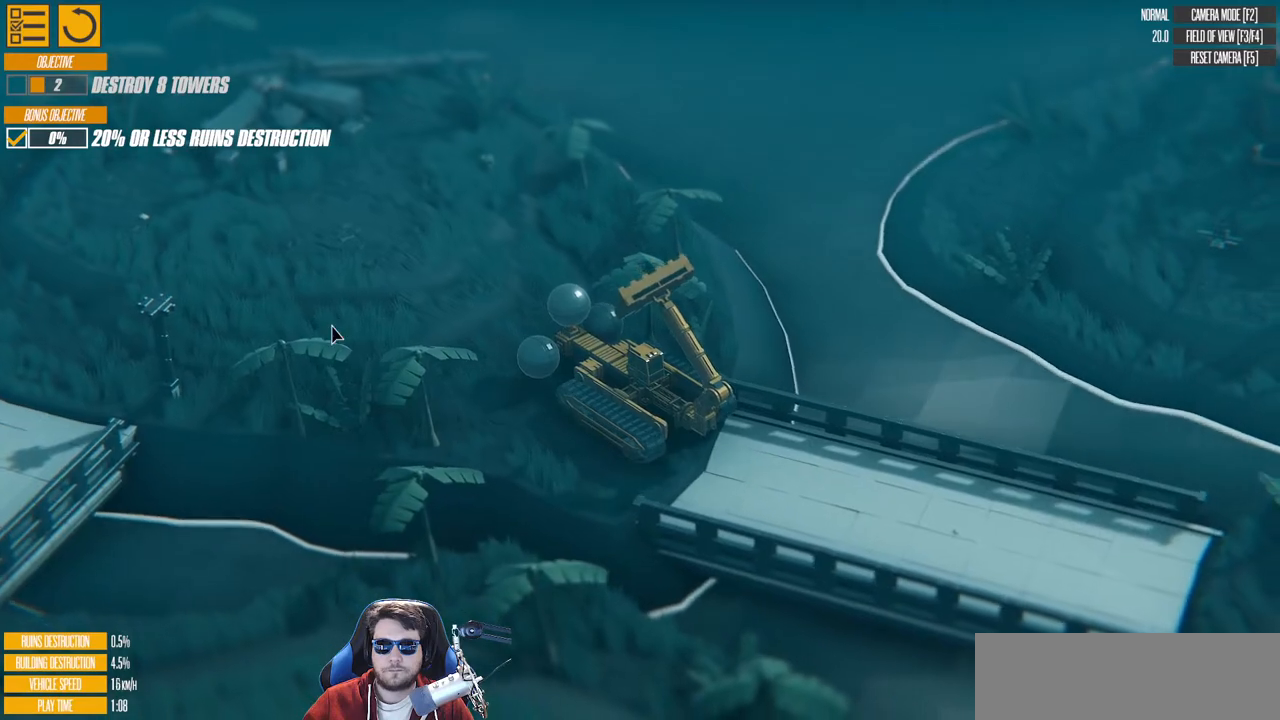
{"keys": ["a", "w"], "events": [[183, "a", "down"]]}
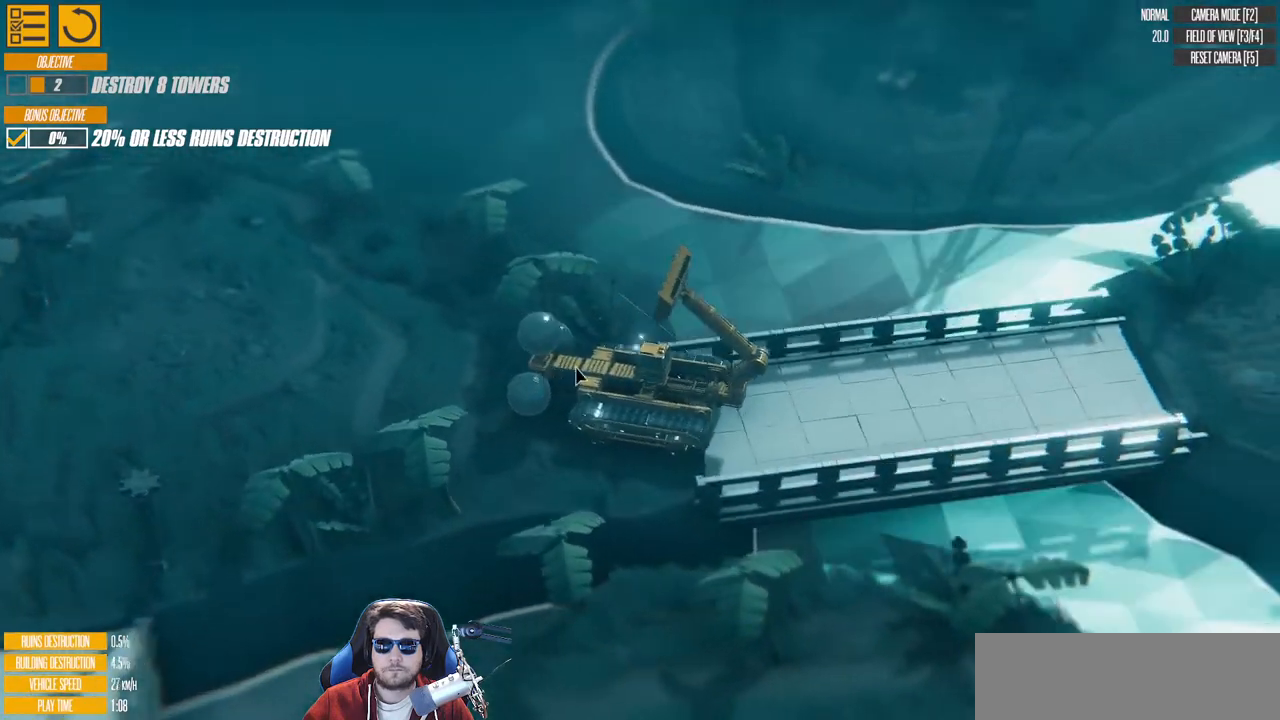
{"keys": ["a", "w"], "events": [[150, "a", "up"], [350, "a", "down"]]}